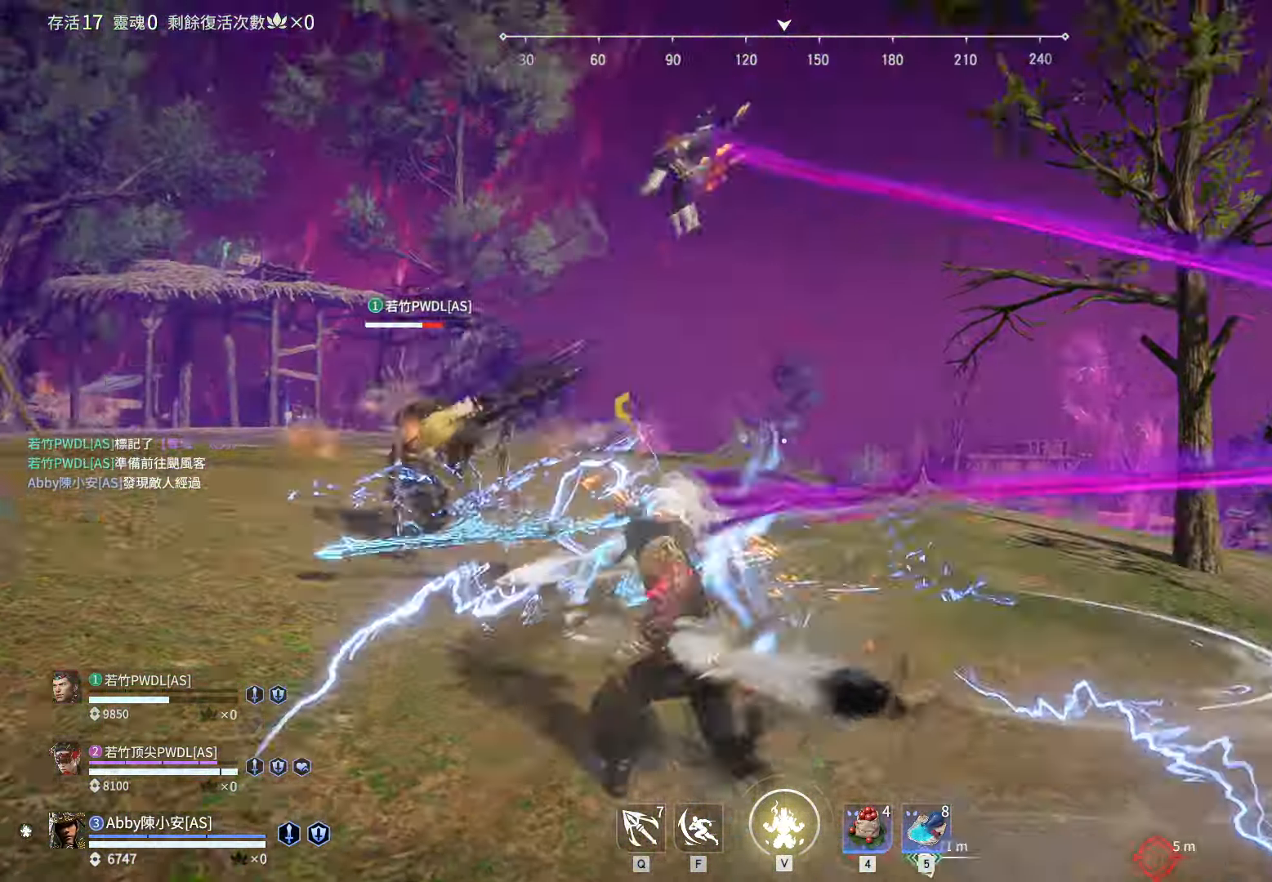
Gameplay with keyboard and mouse; each line is a JSON object with the keys and mouse buttons held at the frame after it. "events" lists presses ("down") and releases ("up") of "1", "2", "3", "4", "5", "a", "alt", "c", "caps_lock", "ctrl", "d", "e", "f", "g", "q", "r", "s", "shift", "space", "t", "tab", "v", "w", "x", "z", "mouse_left", "mouse_wheel" and "mouse_right" between this image and that frame as [ms after this image, input, new state], when the widget could be followed in between. "mouse_left", "mouse_wheel", "mouse_right" = the "left", "wheel", "right" buttons of the "mouse" list. No other keys are recorded. "wheel" means that the mouse wheel is clicked or scrolled. Not read: mouse_move.
{"keys": [], "mouse": [], "events": []}
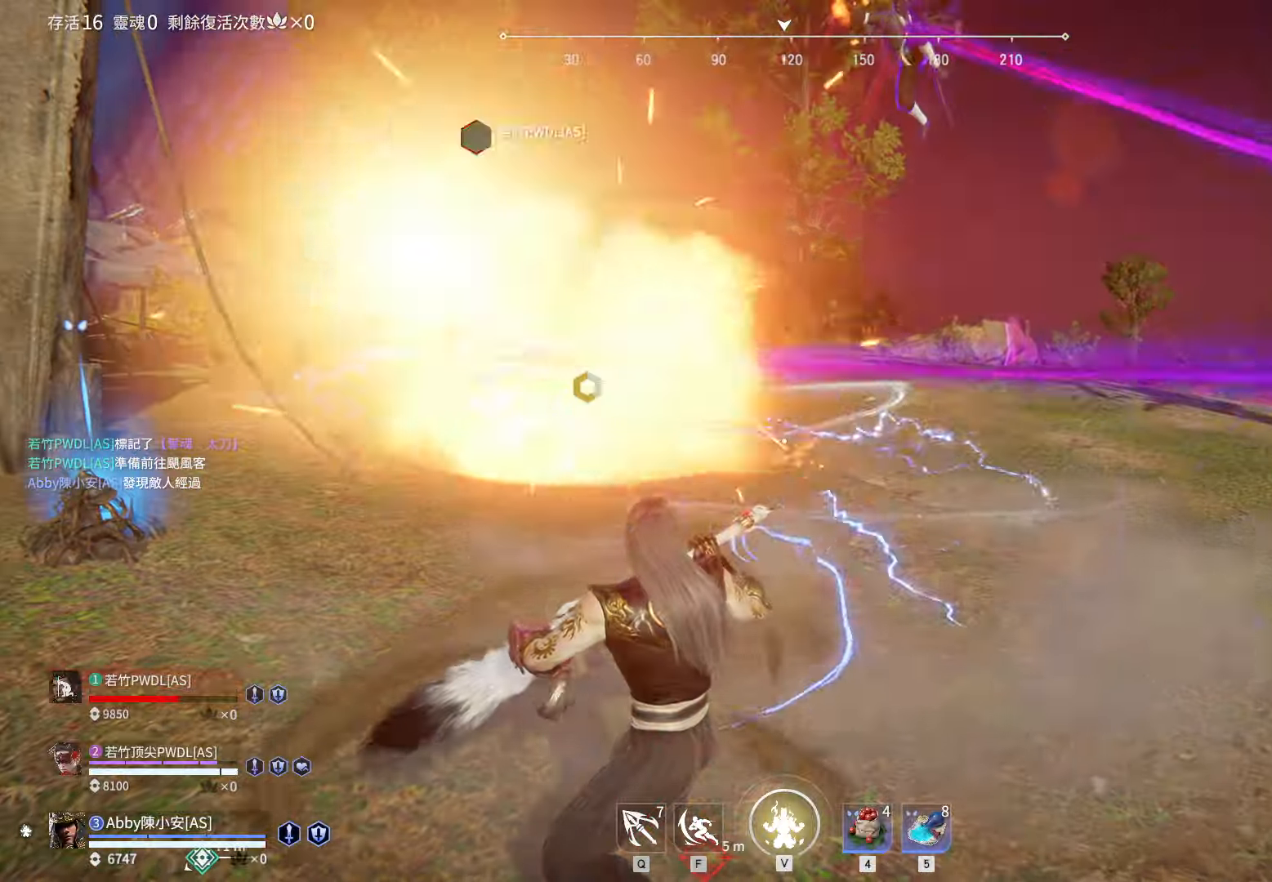
{"keys": ["shift", "w"], "mouse": ["right"], "events": [[83, "w", "down"], [133, "shift", "down"], [417, "mouse_right", "down"]]}
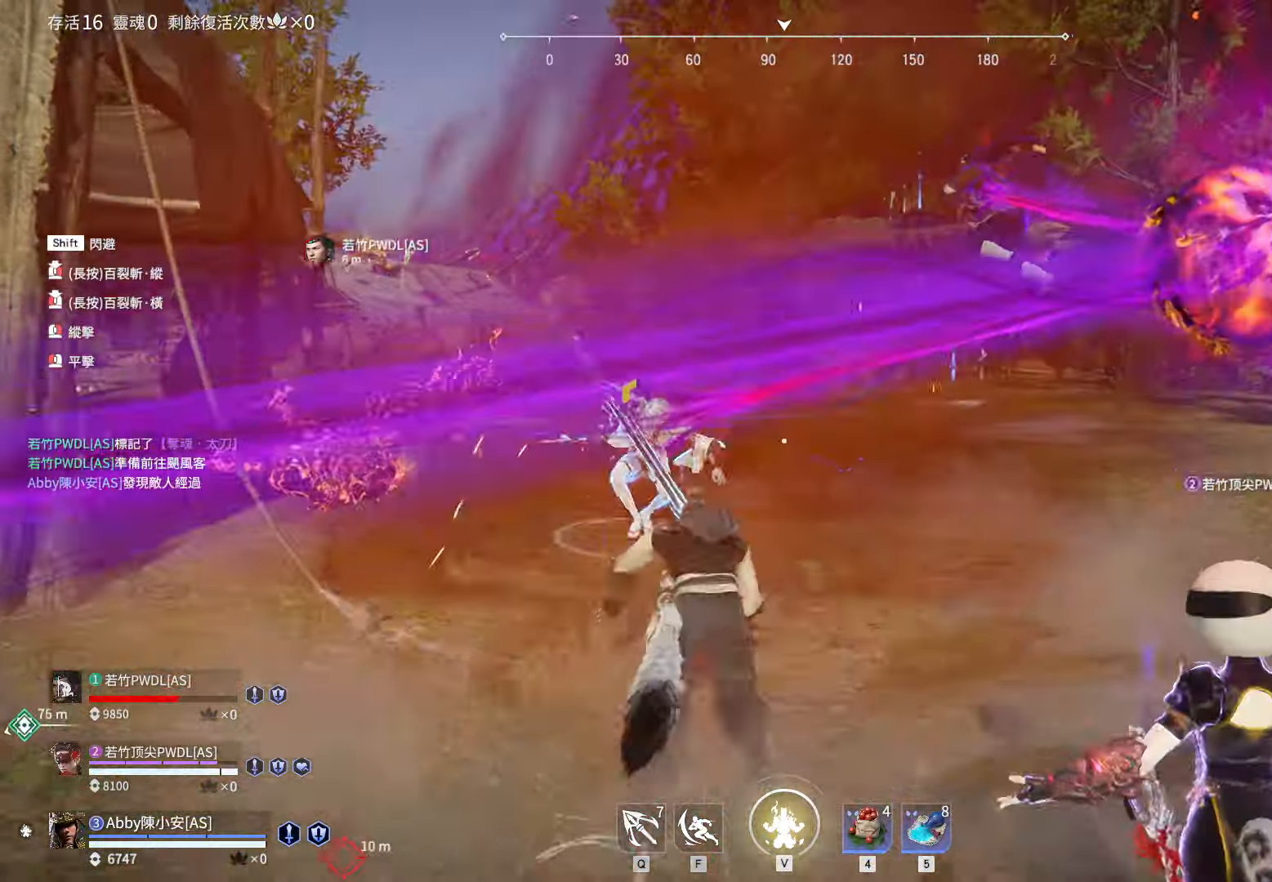
{"keys": ["d", "shift", "w"], "mouse": [], "events": [[17, "shift", "up"], [67, "w", "up"], [100, "mouse_right", "up"], [383, "d", "down"], [383, "w", "down"], [483, "shift", "down"]]}
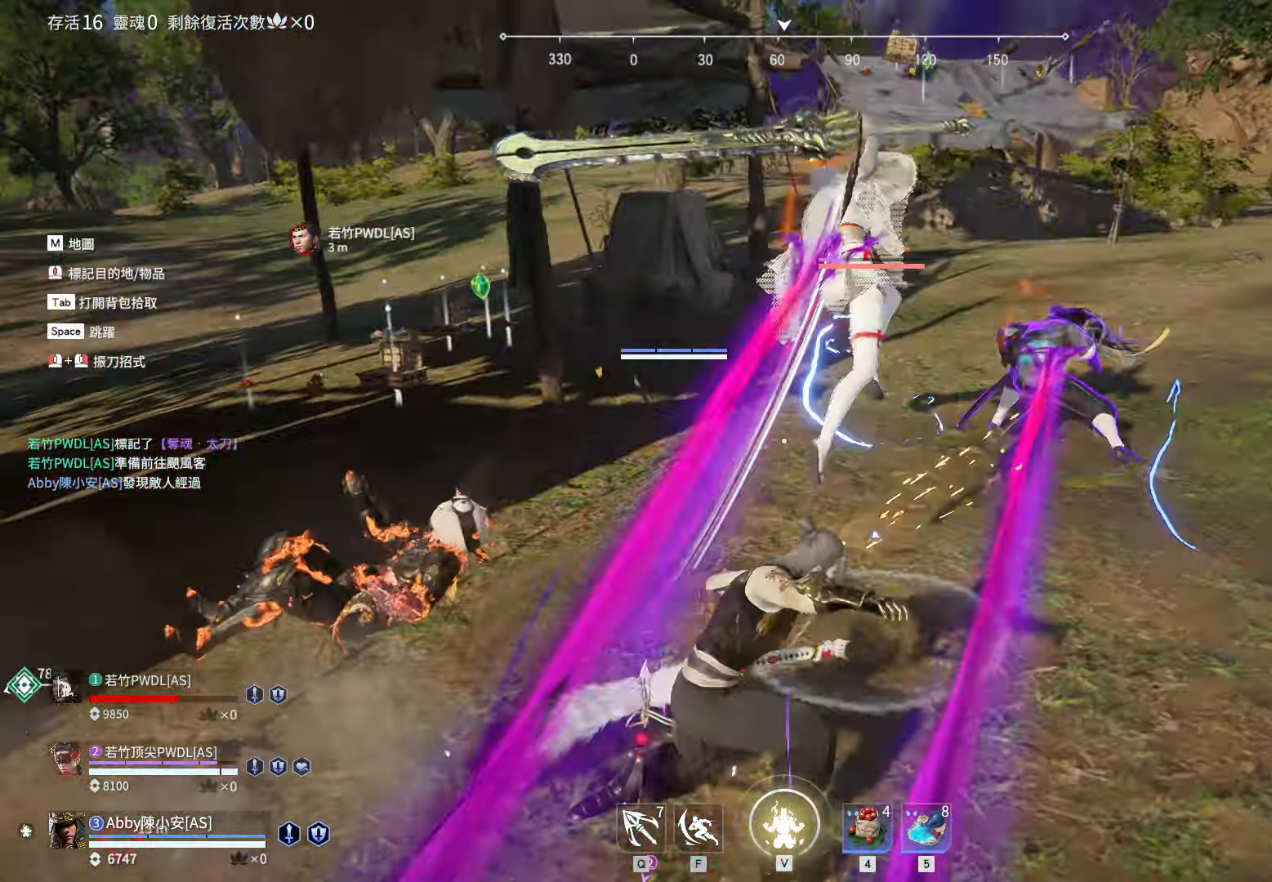
{"keys": [], "mouse": ["right"], "events": [[217, "mouse_right", "down"], [300, "d", "up"], [300, "shift", "up"], [300, "w", "up"]]}
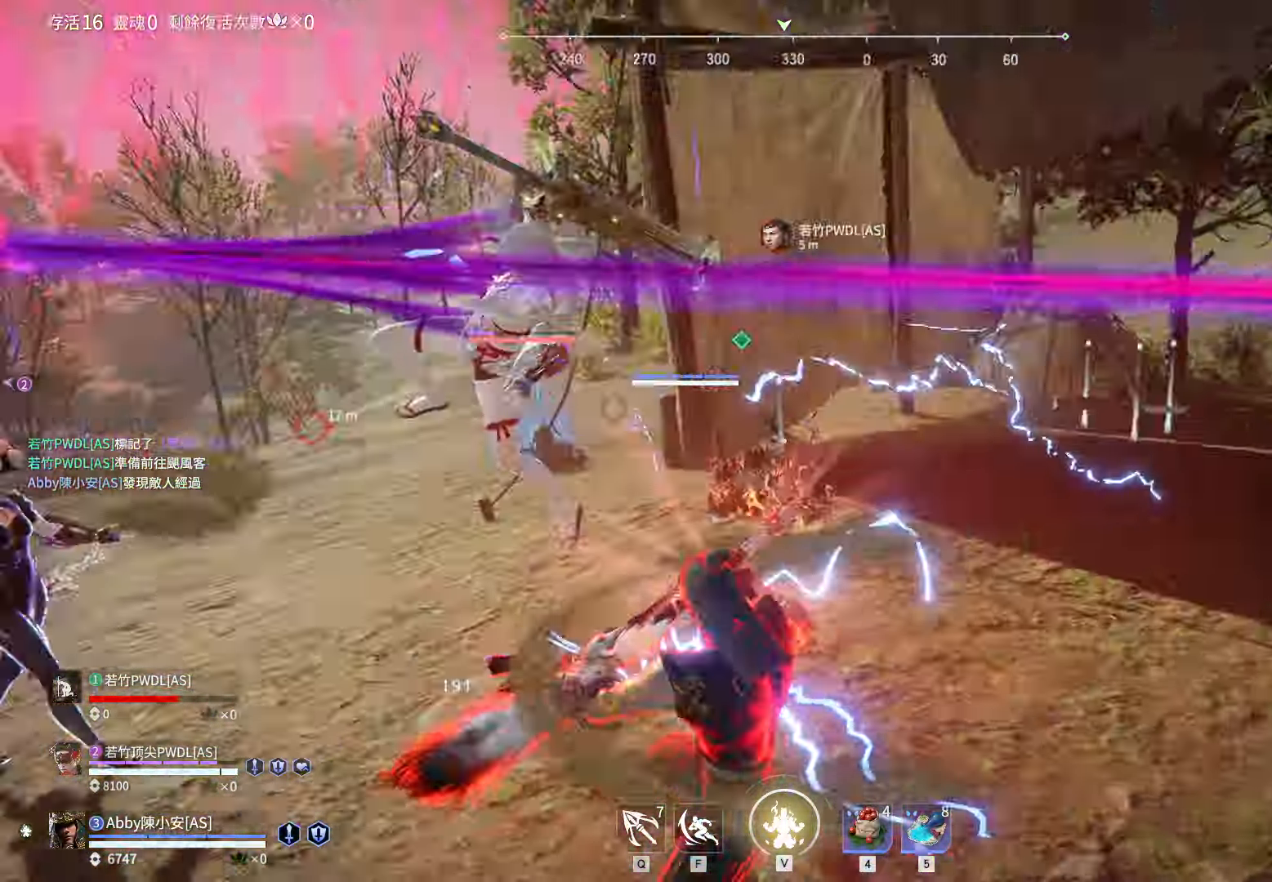
{"keys": [], "mouse": [], "events": [[317, "mouse_right", "up"]]}
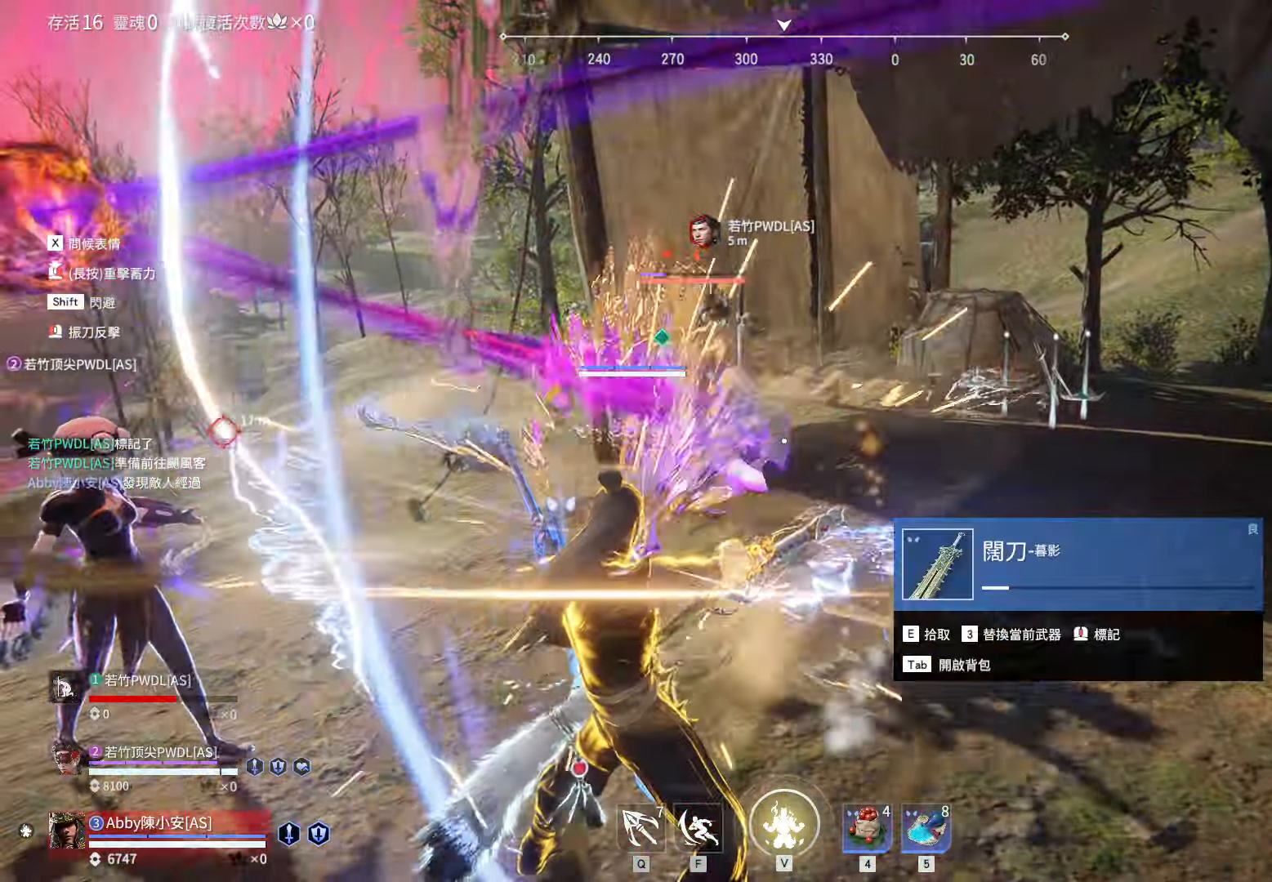
{"keys": [], "mouse": [], "events": [[100, "mouse_left", "down"], [200, "mouse_left", "up"], [250, "mouse_left", "down"], [333, "mouse_left", "up"], [383, "mouse_left", "down"], [483, "mouse_left", "up"]]}
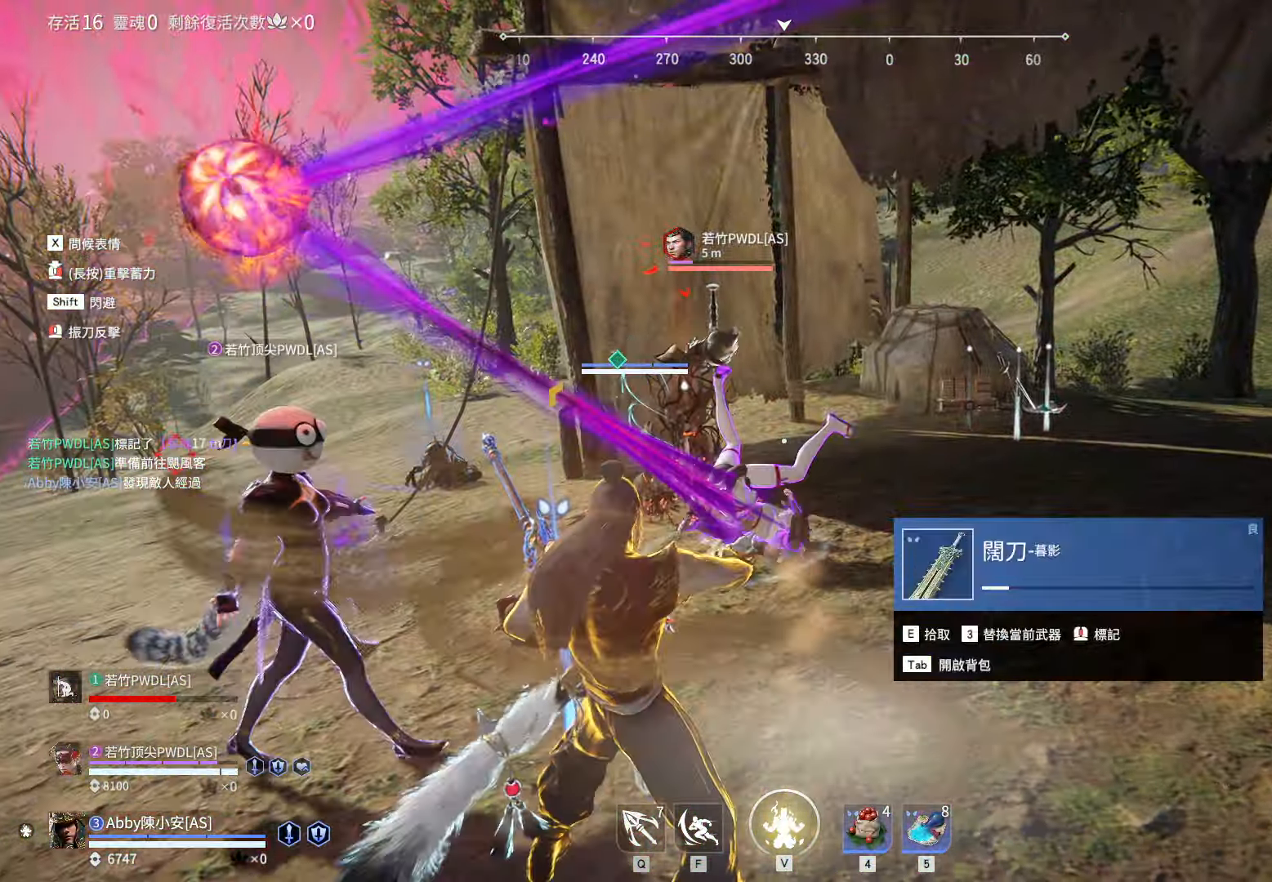
{"keys": [], "mouse": [], "events": []}
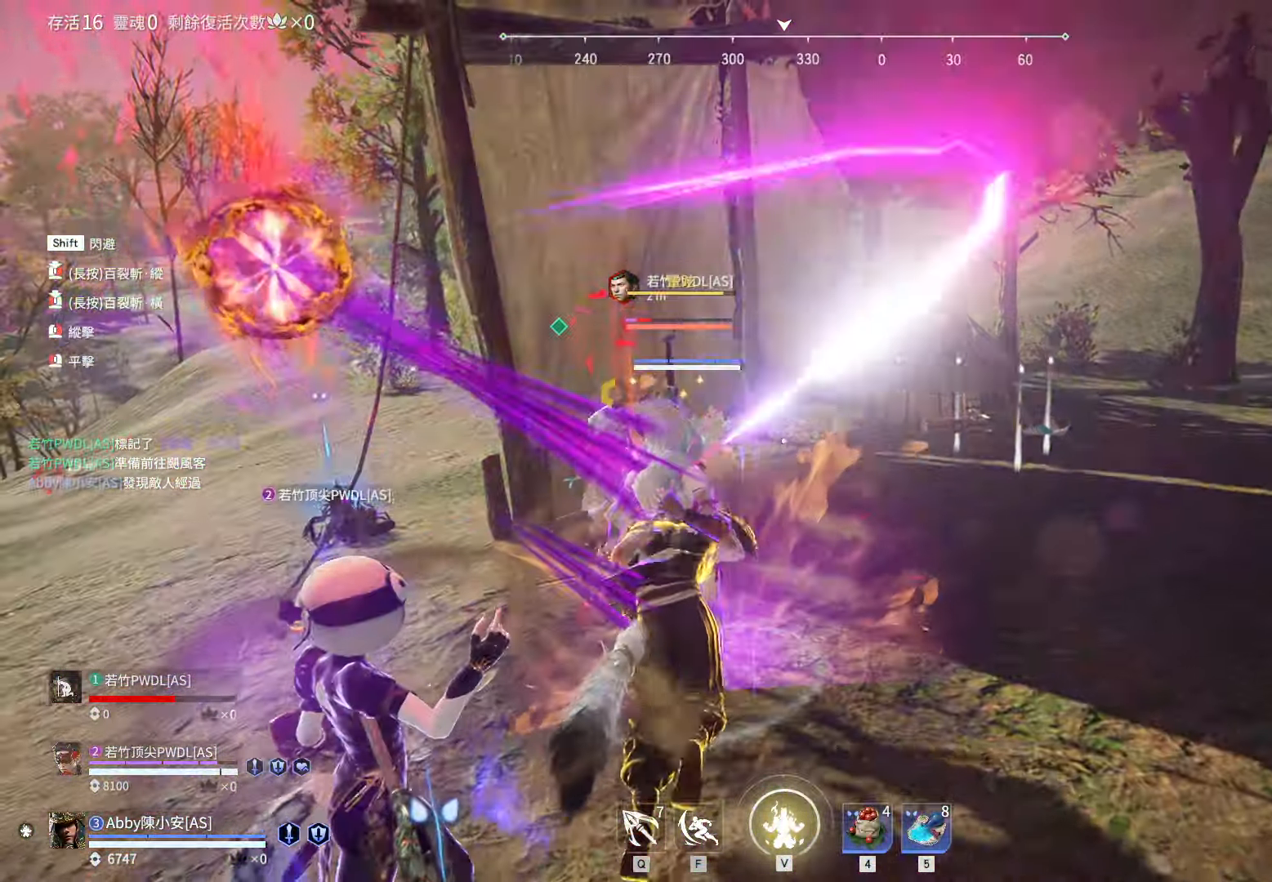
{"keys": ["d", "shift", "w"], "mouse": ["right"], "events": [[133, "d", "down"], [133, "w", "down"], [233, "shift", "down"], [467, "mouse_right", "down"]]}
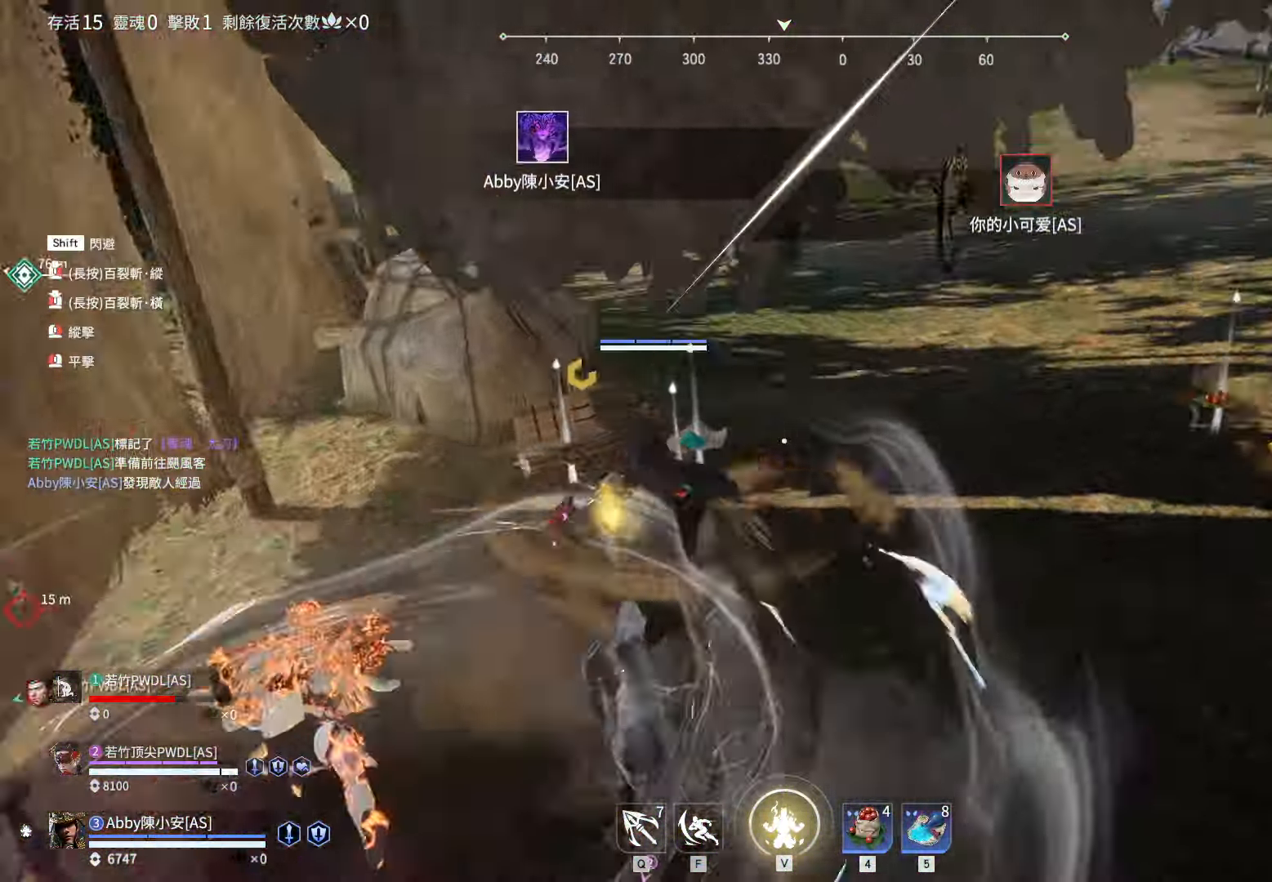
{"keys": ["w"], "mouse": ["right"], "events": [[150, "d", "up"], [150, "shift", "up"]]}
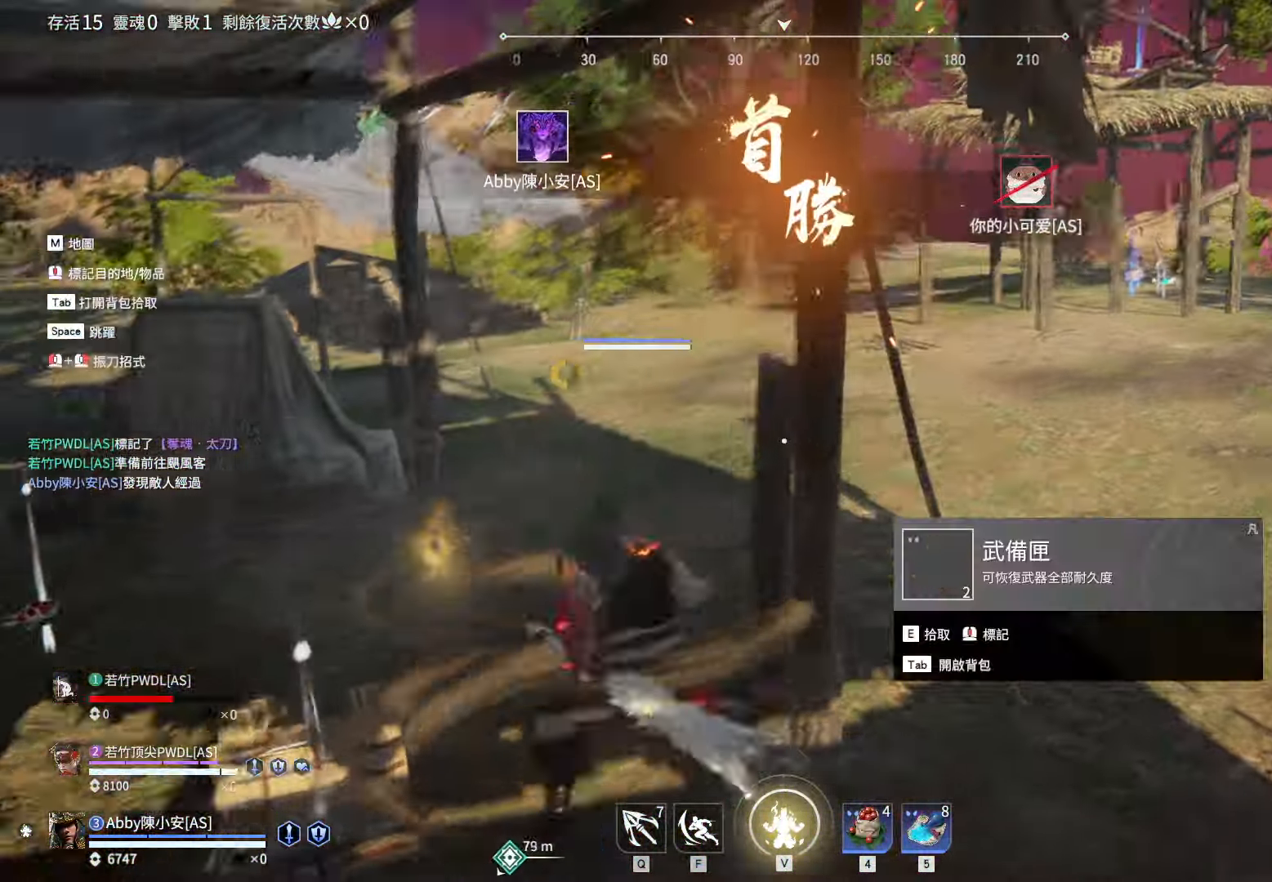
{"keys": [], "mouse": ["right"], "events": [[33, "shift", "down"], [167, "mouse_right", "up"], [300, "mouse_right", "down"], [400, "shift", "up"], [500, "w", "up"]]}
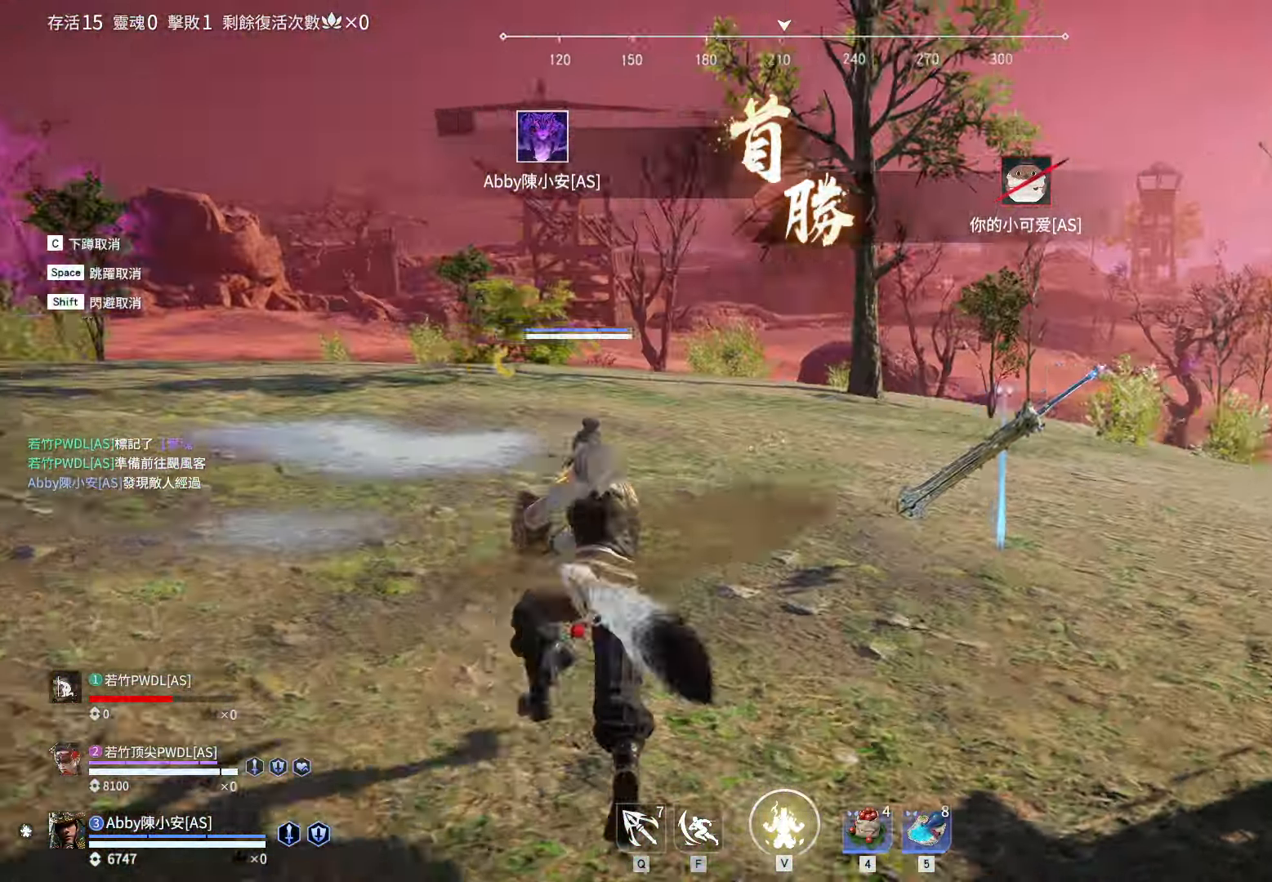
{"keys": [], "mouse": [], "events": [[334, "mouse_right", "up"]]}
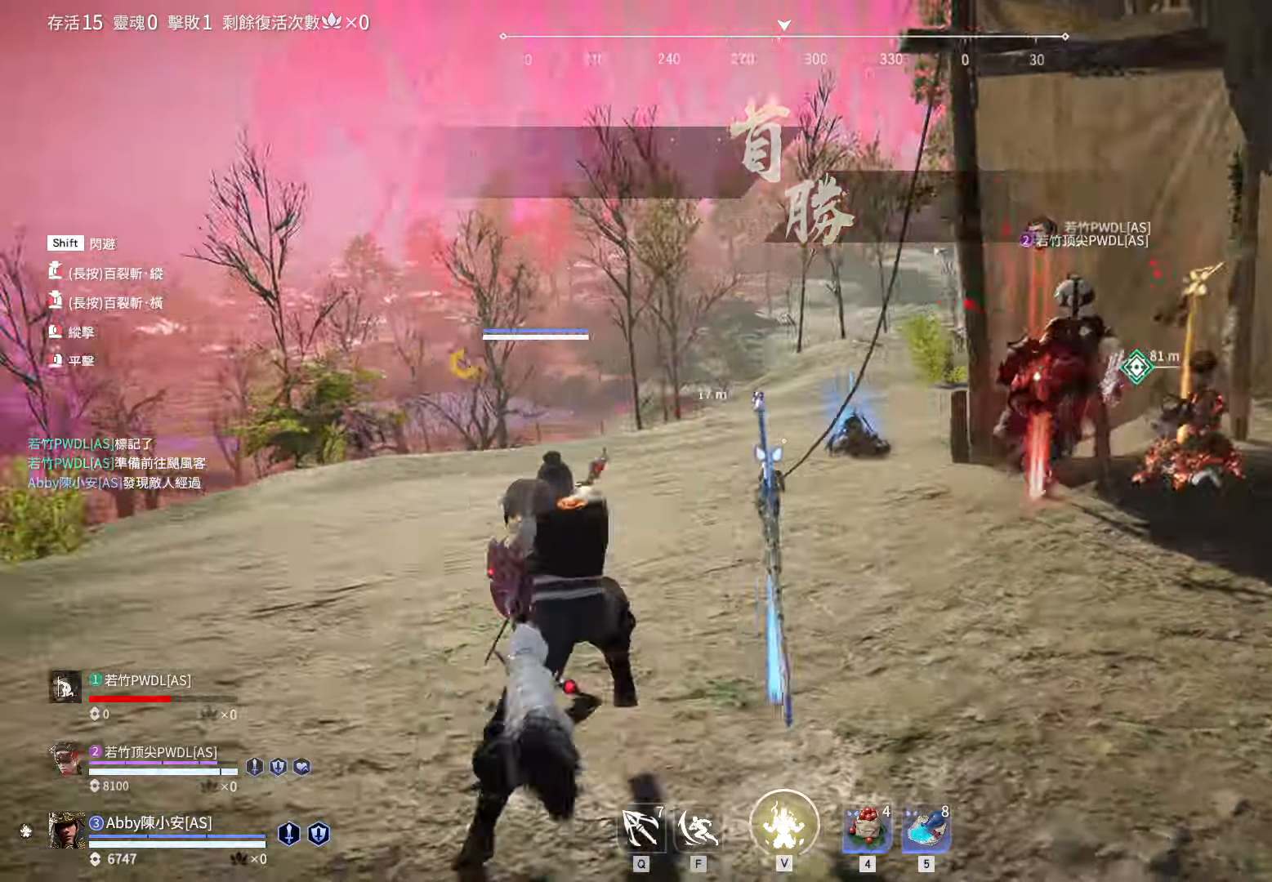
{"keys": ["shift", "w"], "mouse": [], "events": [[50, "w", "down"], [150, "shift", "down"]]}
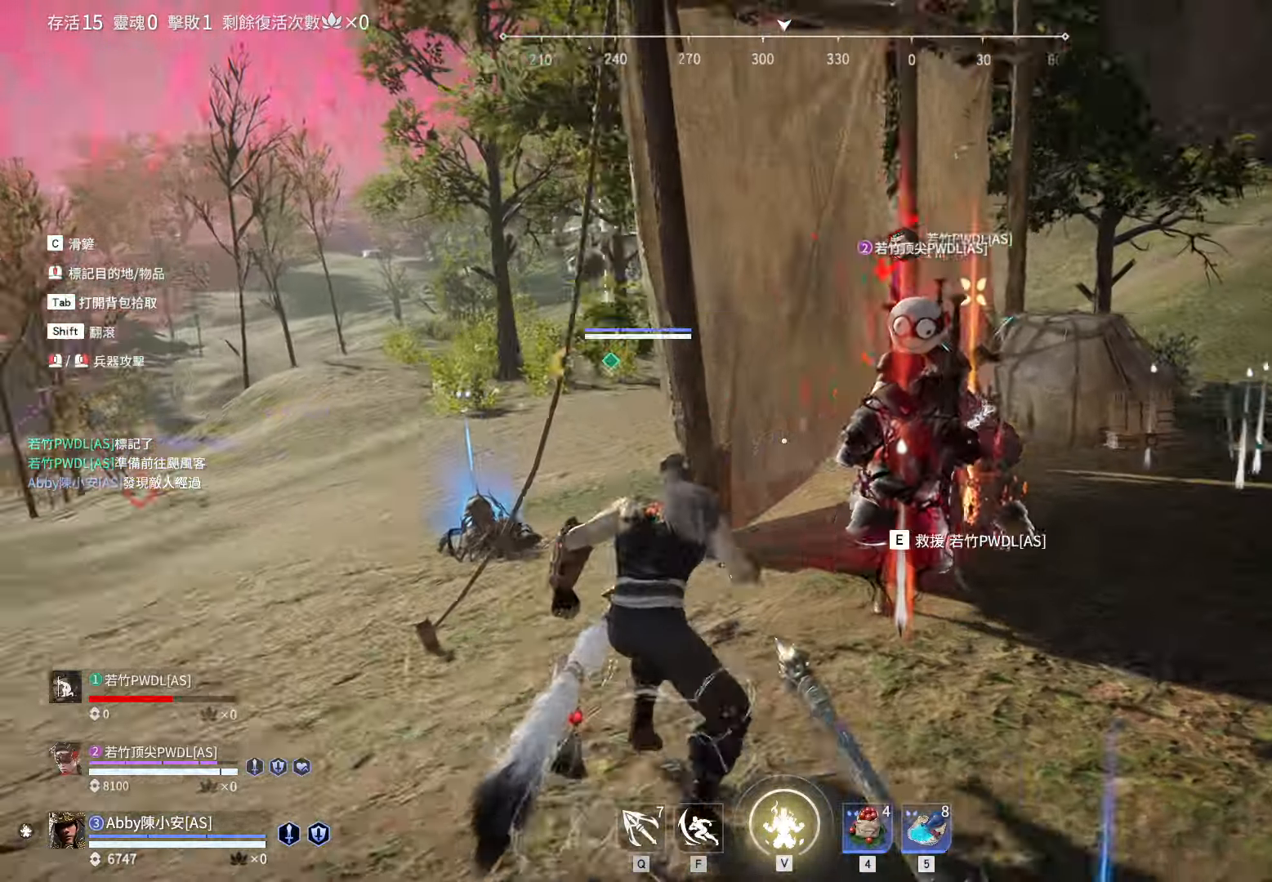
{"keys": ["a", "shift", "w"], "mouse": [], "events": [[84, "a", "down"]]}
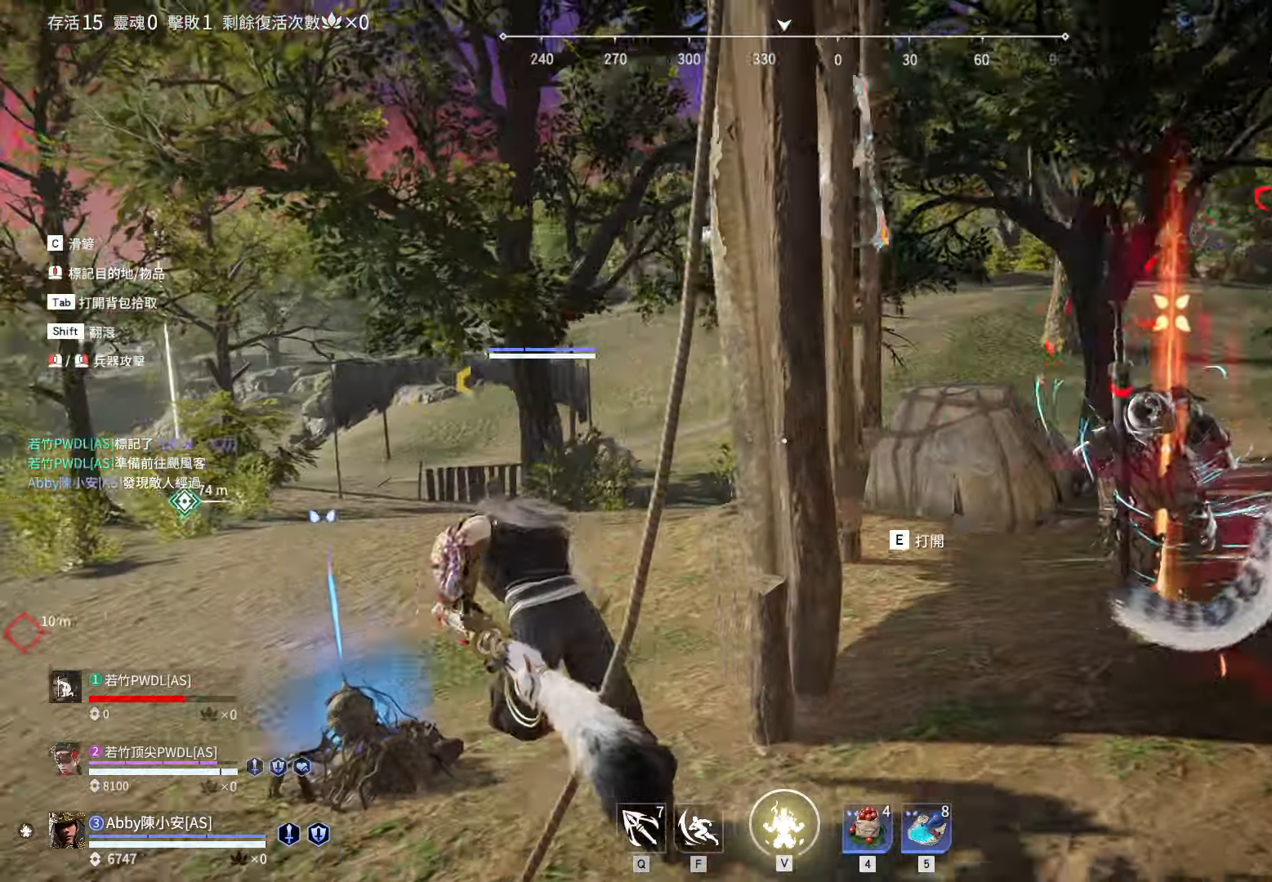
{"keys": [], "mouse": ["right"], "events": [[34, "mouse_right", "down"], [184, "a", "up"], [184, "shift", "up"], [184, "w", "up"]]}
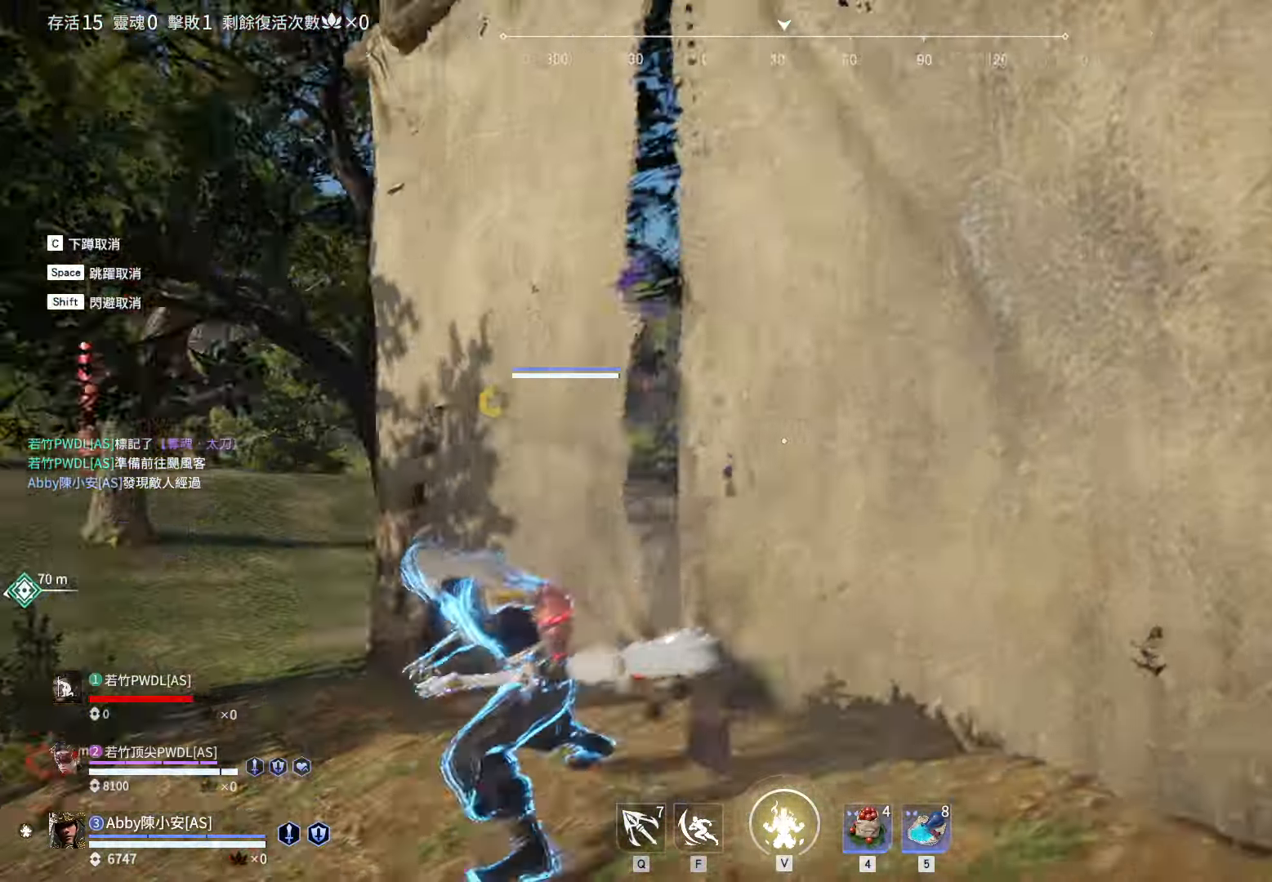
{"keys": ["d", "shift", "w"], "mouse": [], "events": [[150, "d", "down"], [200, "w", "down"], [250, "shift", "down"], [384, "mouse_right", "up"]]}
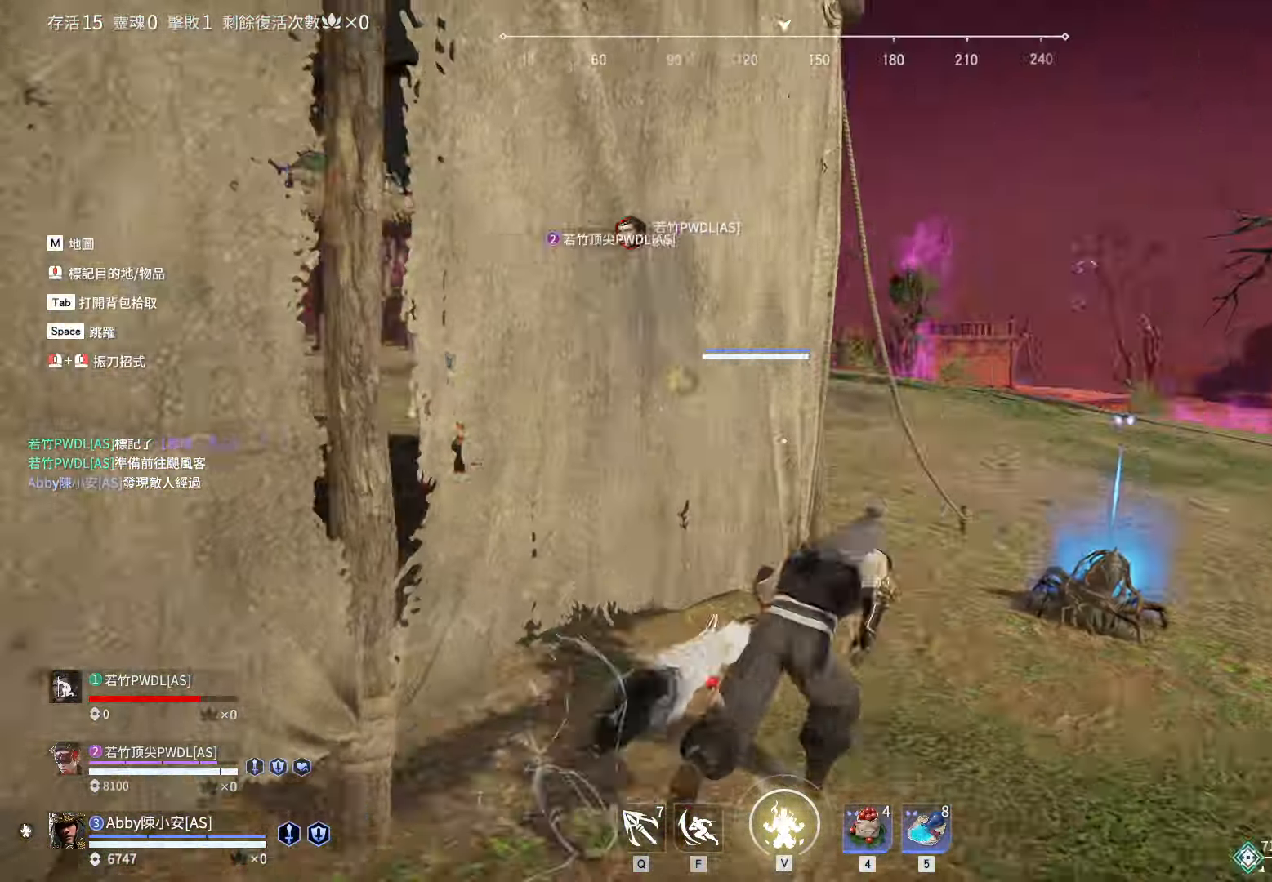
{"keys": [], "mouse": ["right"], "events": [[67, "mouse_right", "down"], [217, "shift", "up"], [267, "d", "up"], [350, "w", "up"]]}
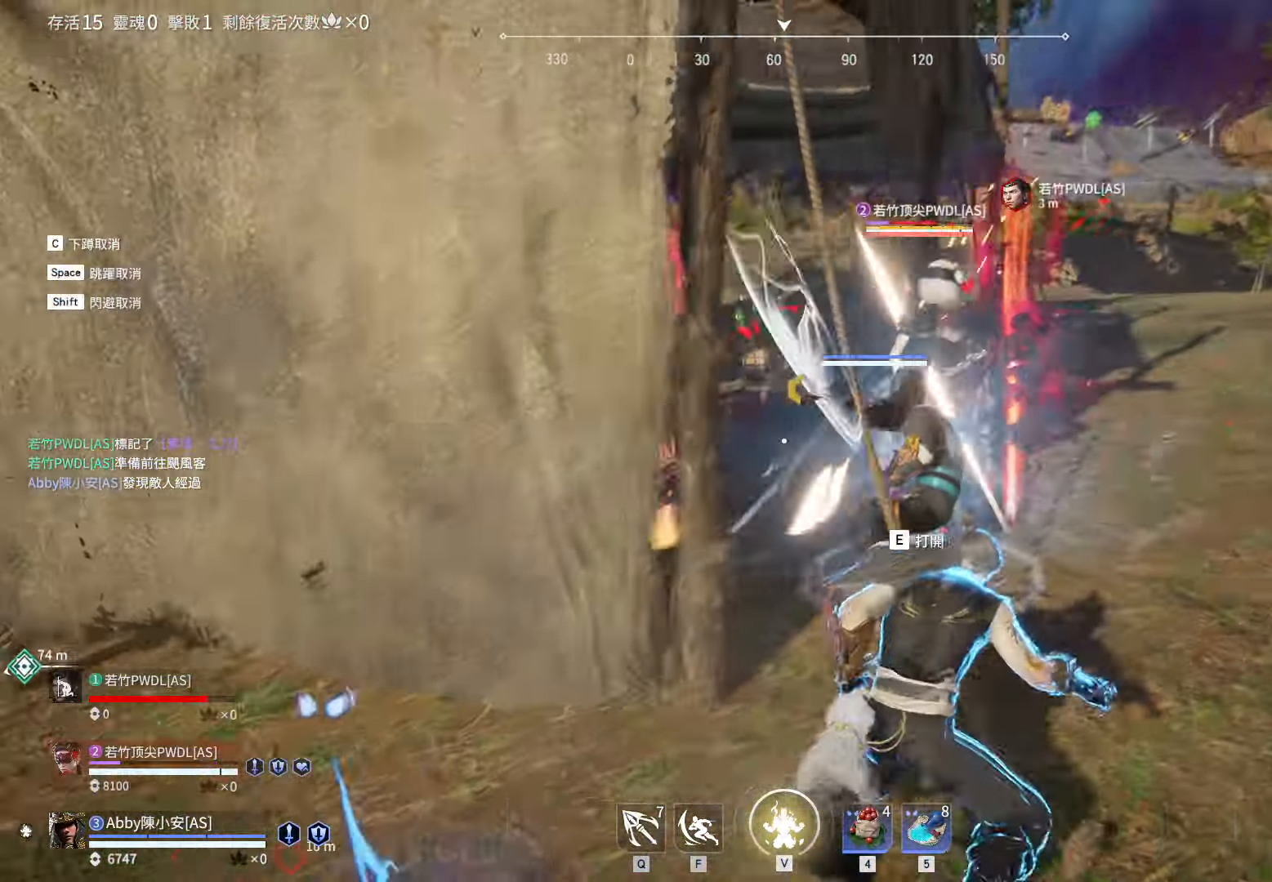
{"keys": [], "mouse": [], "events": [[284, "mouse_right", "up"]]}
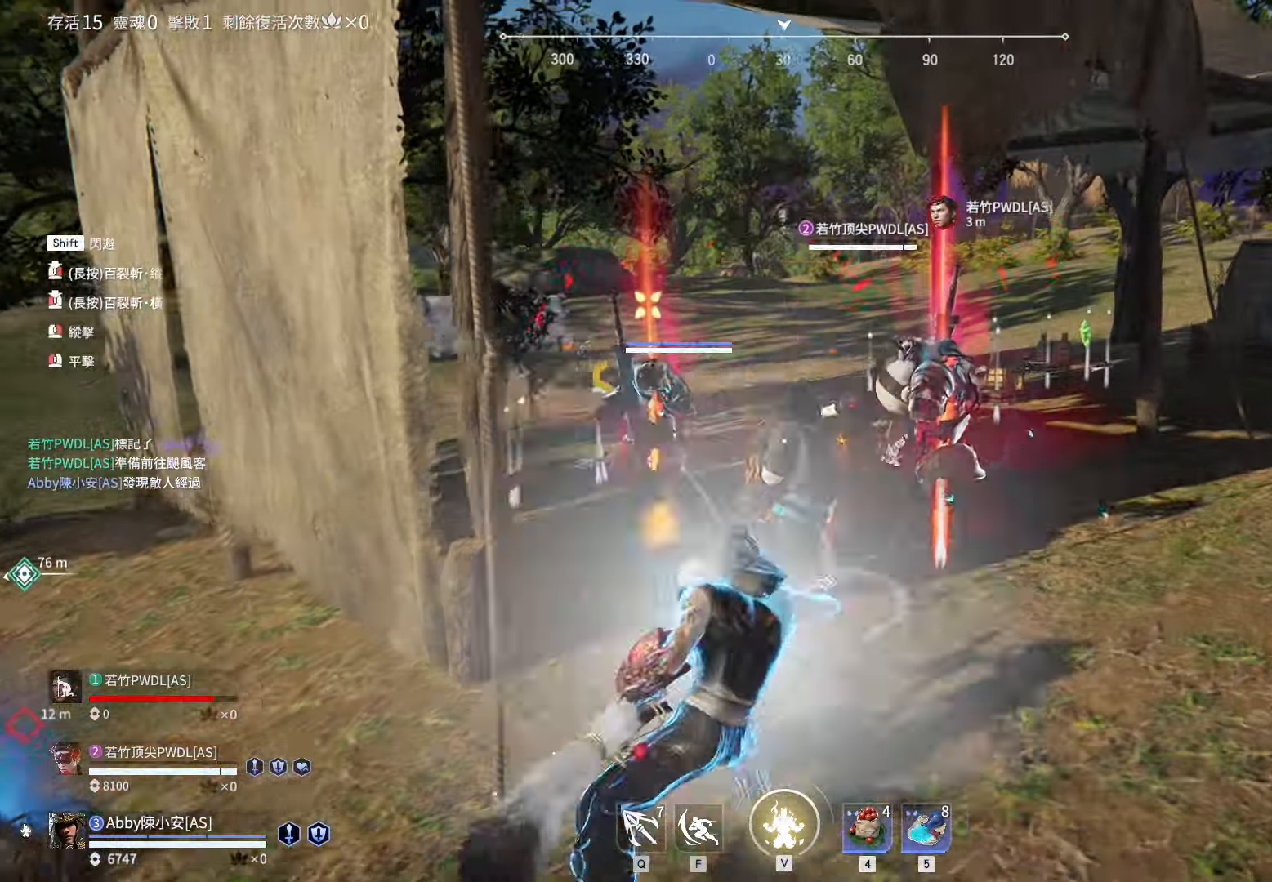
{"keys": ["d", "shift", "w"], "mouse": [], "events": [[334, "d", "down"], [384, "w", "down"], [434, "shift", "down"]]}
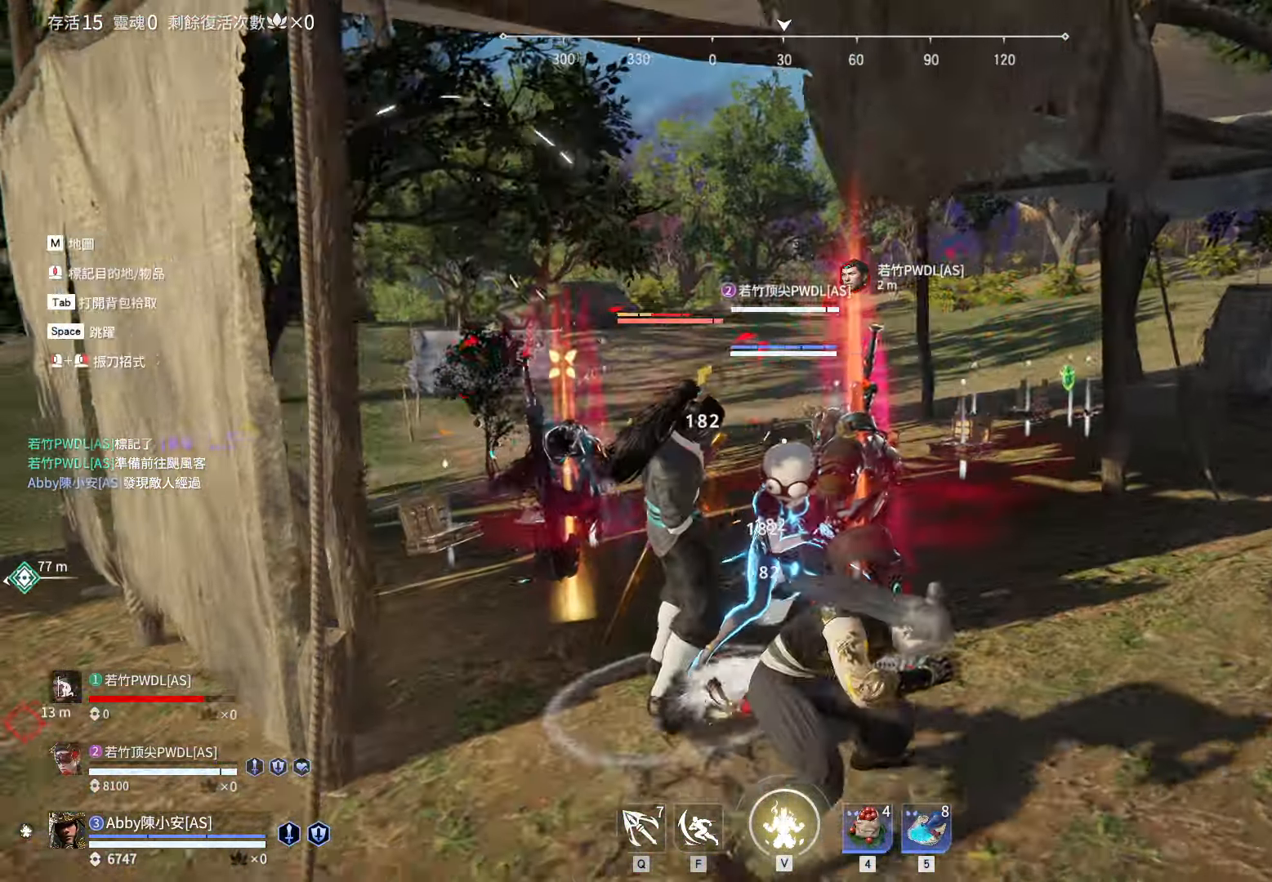
{"keys": [], "mouse": [], "events": [[117, "mouse_left", "down"], [217, "d", "up"], [217, "shift", "up"], [217, "w", "up"], [267, "mouse_left", "up"]]}
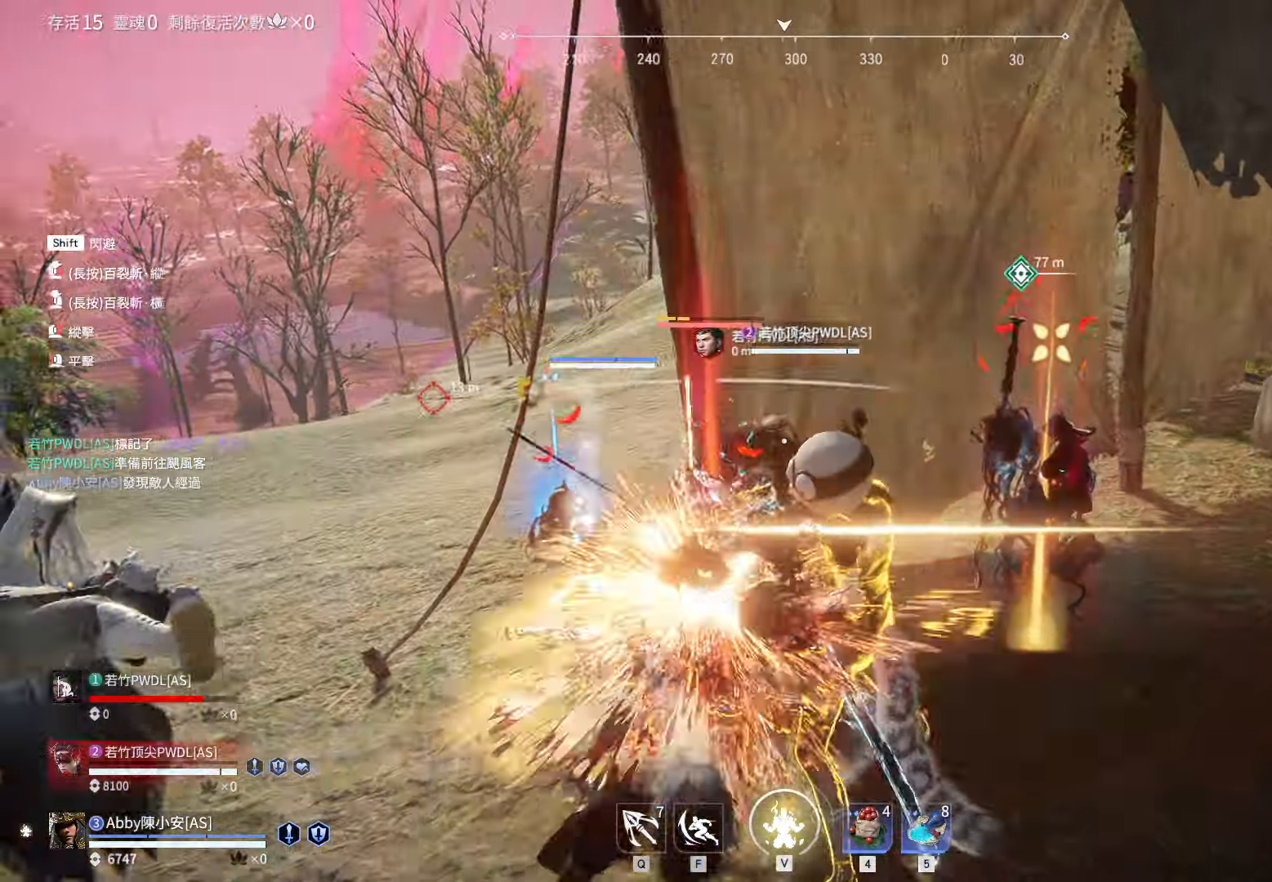
{"keys": [], "mouse": [], "events": [[84, "mouse_left", "down"], [184, "mouse_left", "up"]]}
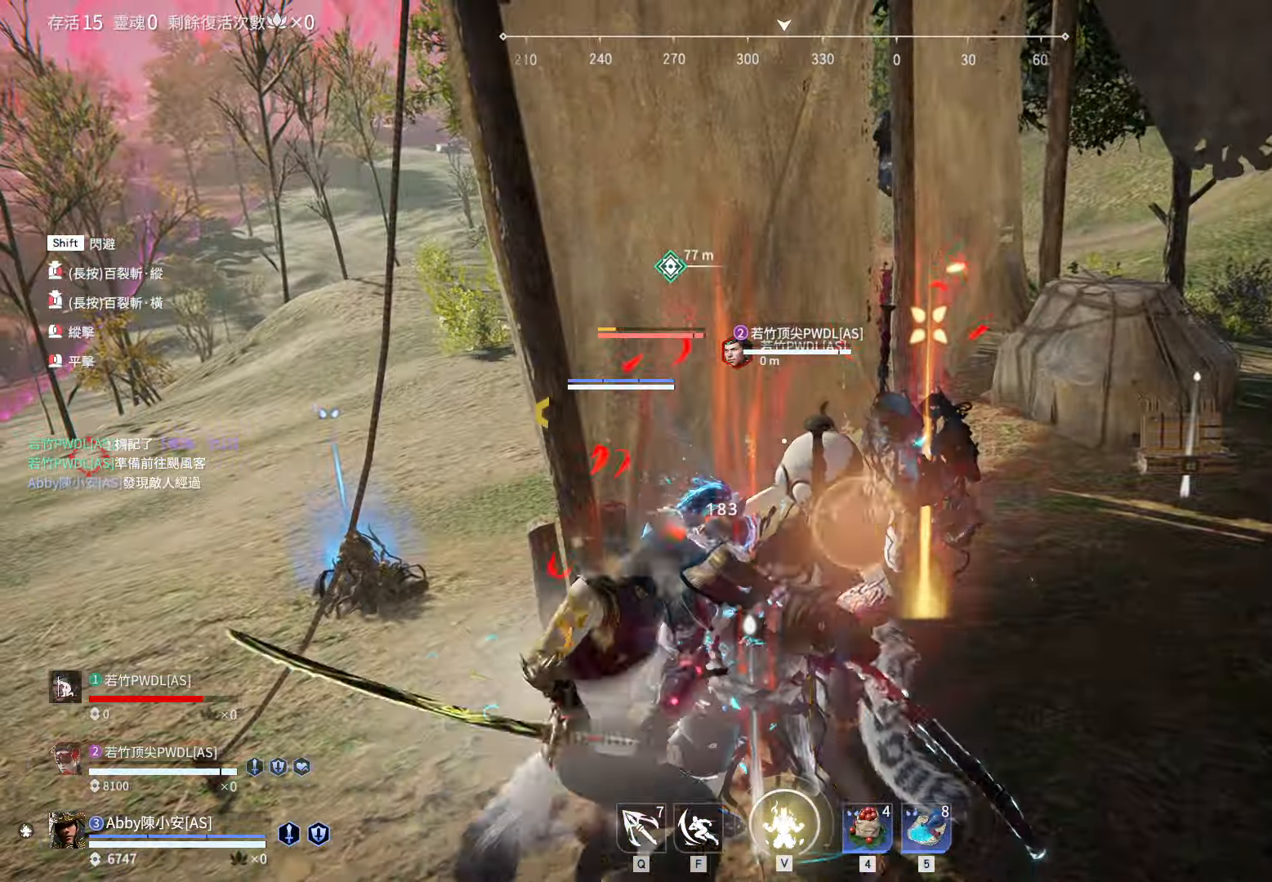
{"keys": [], "mouse": [], "events": [[250, "a", "down"], [433, "a", "up"]]}
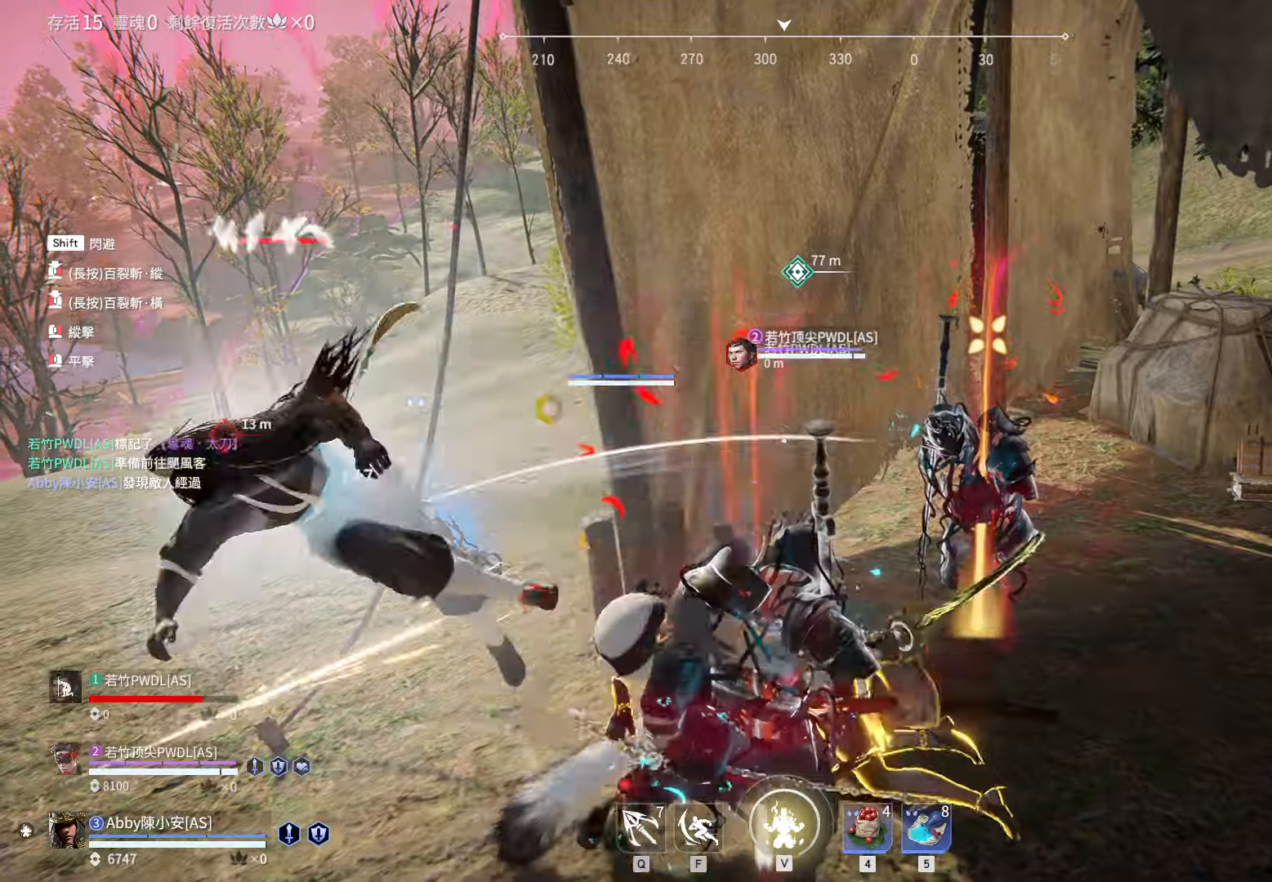
{"keys": [], "mouse": ["right"], "events": [[83, "mouse_right", "down"]]}
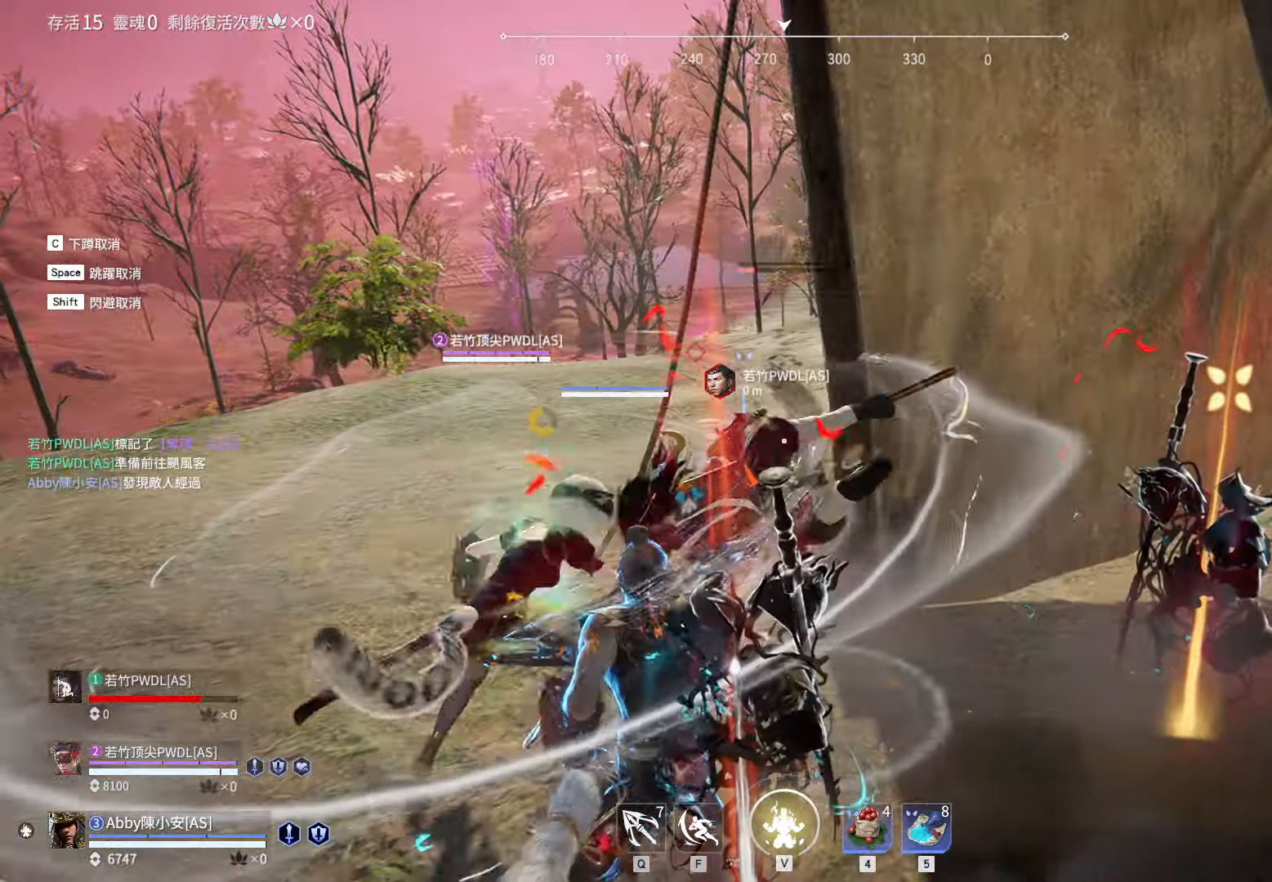
{"keys": [], "mouse": [], "events": [[283, "mouse_right", "up"]]}
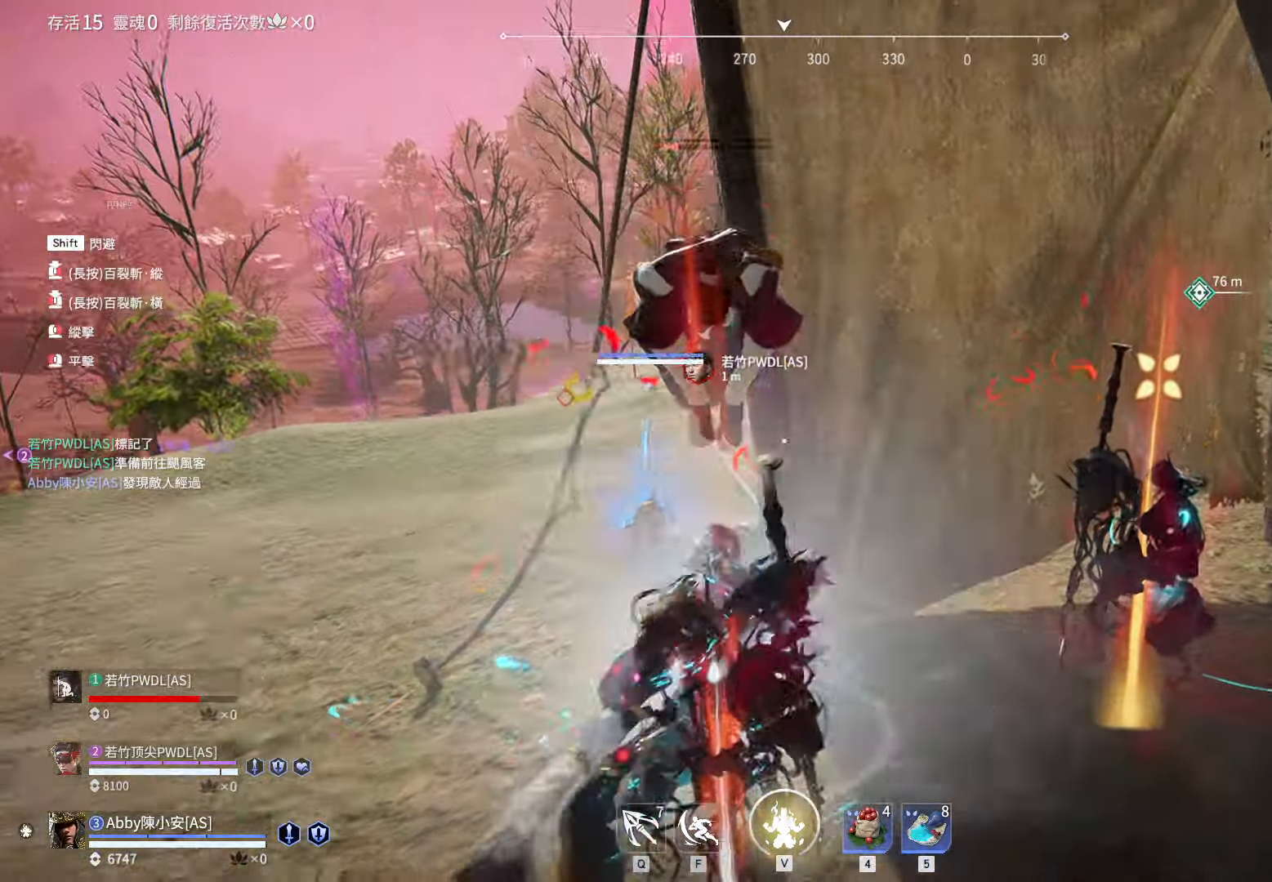
{"keys": [], "mouse": [], "events": []}
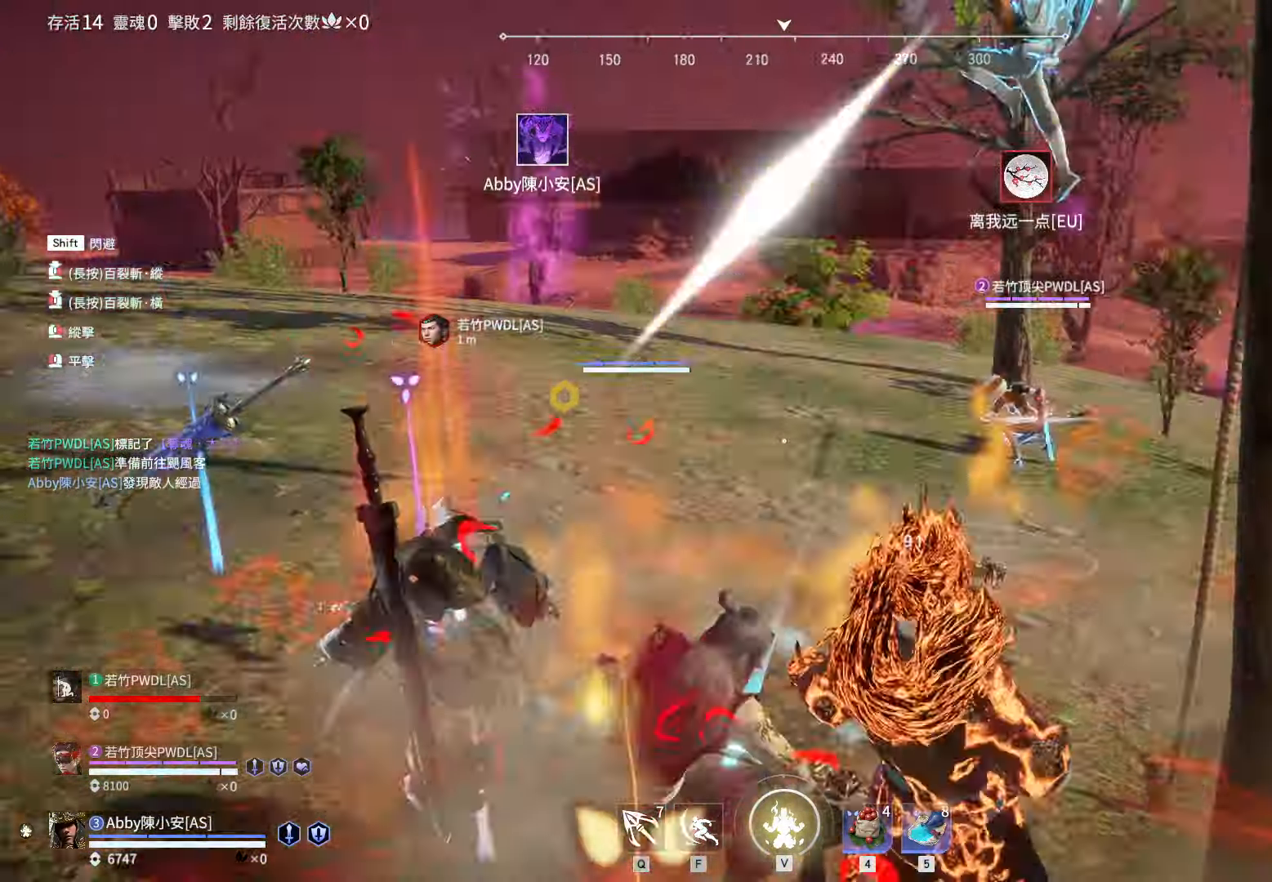
{"keys": ["w"], "mouse": ["right"], "events": [[66, "shift", "down"], [66, "w", "down"], [116, "d", "down"], [350, "mouse_right", "down"], [400, "d", "up"], [450, "shift", "up"]]}
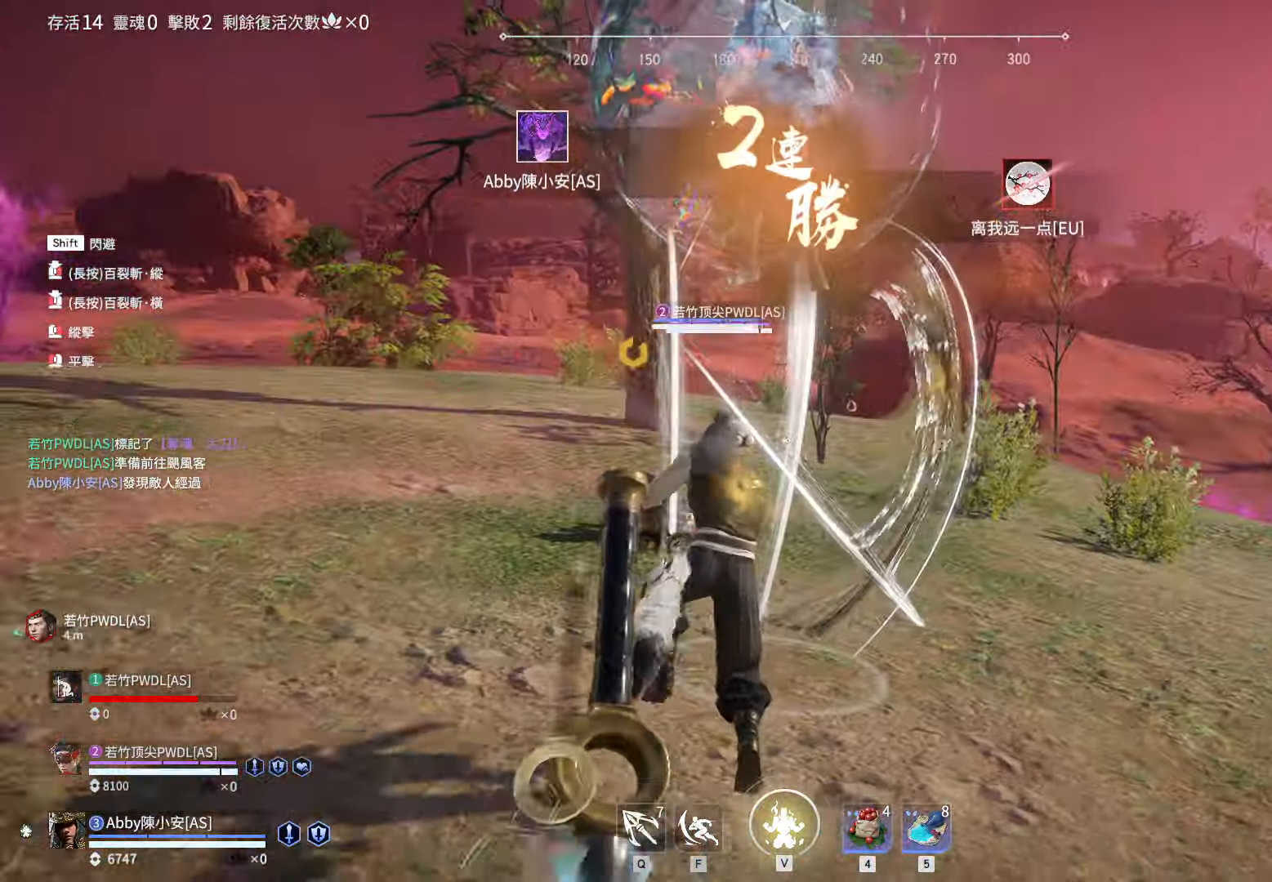
{"keys": ["d", "shift", "w"], "mouse": [], "events": [[33, "w", "up"], [83, "mouse_right", "up"], [366, "d", "down"], [366, "w", "down"], [416, "shift", "down"]]}
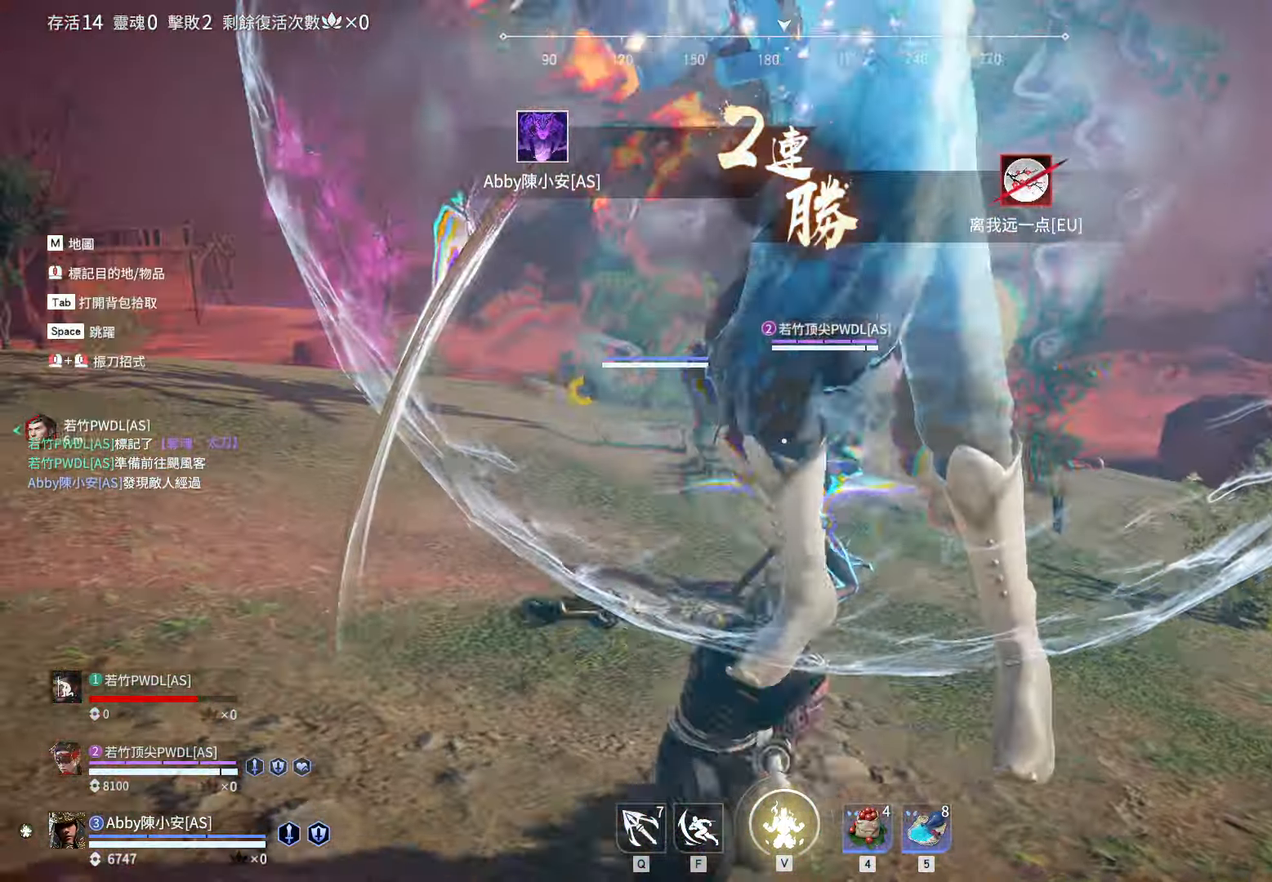
{"keys": [], "mouse": [], "events": [[200, "mouse_right", "down"], [283, "d", "up"], [283, "shift", "up"], [283, "w", "up"], [333, "mouse_right", "up"]]}
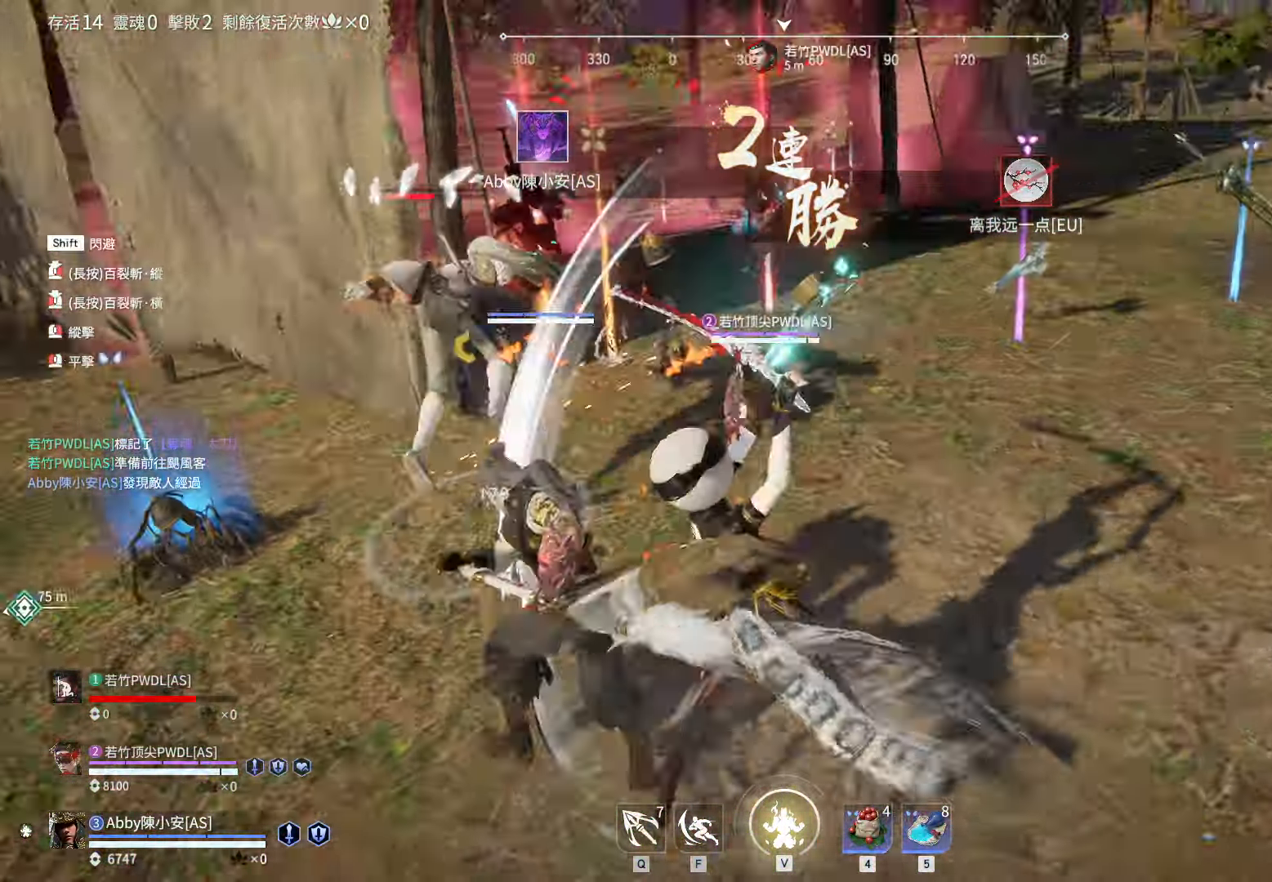
{"keys": [], "mouse": ["left"], "events": [[300, "c", "down"], [400, "c", "up"], [450, "mouse_left", "down"]]}
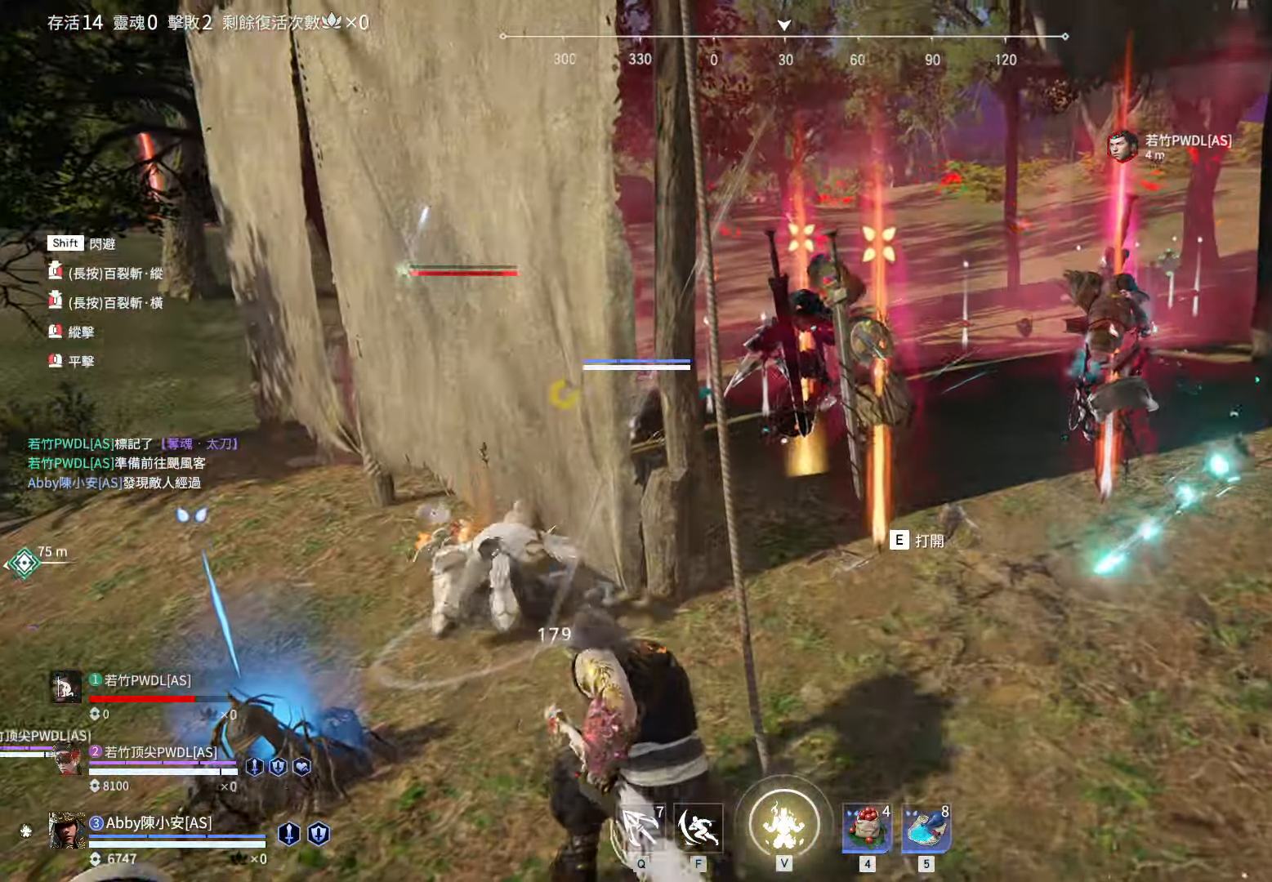
{"keys": [], "mouse": [], "events": [[33, "mouse_left", "up"]]}
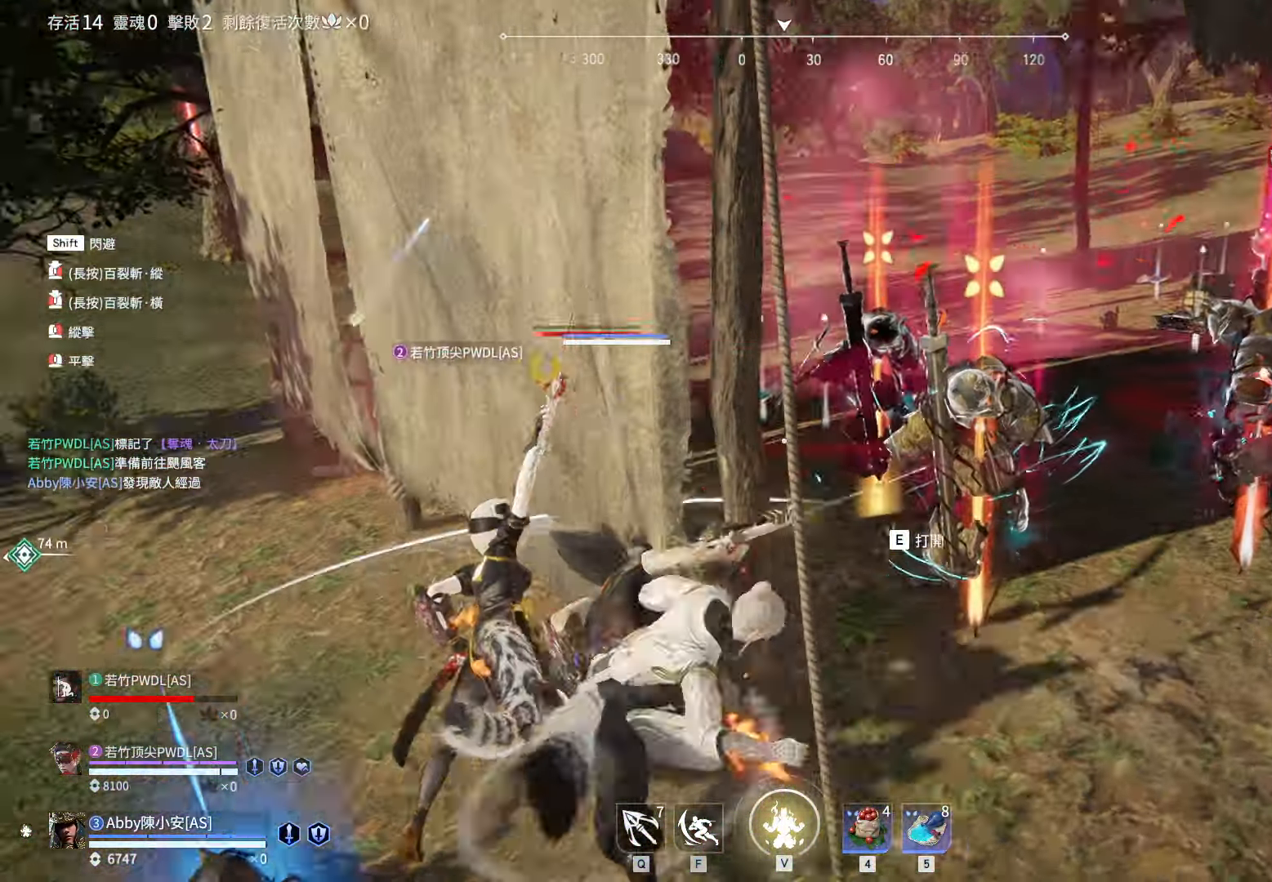
{"keys": ["d", "shift"], "mouse": ["right"], "events": [[100, "d", "down"], [200, "shift", "down"], [433, "mouse_right", "down"]]}